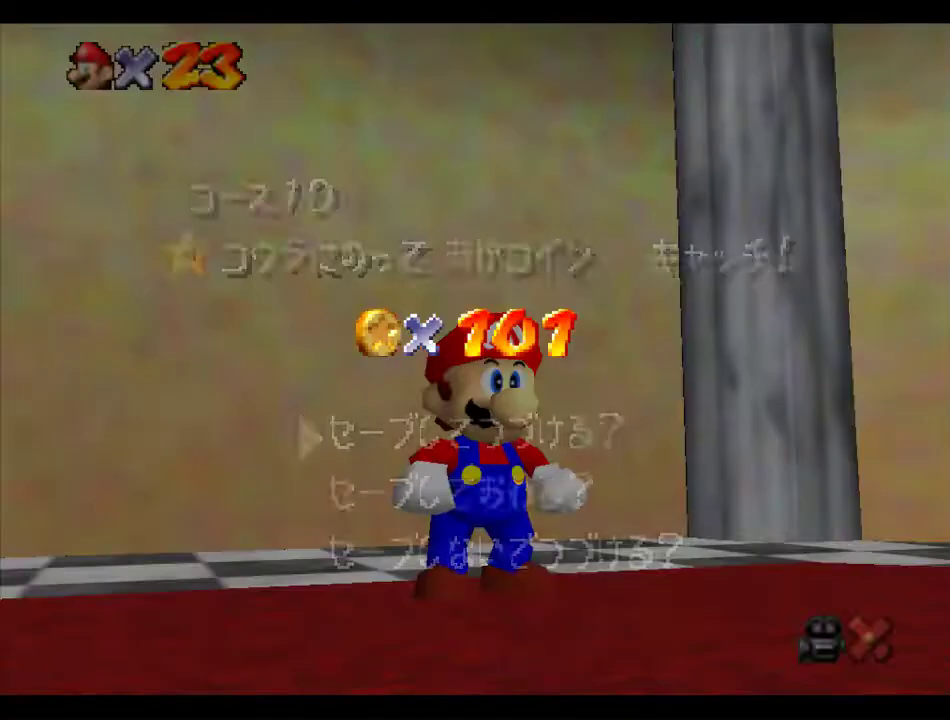
Gameplay with a controller (Nintendo layout); each line is a JSON object with the inputs held at the frame after it. "events" lists button and stick changes between this image and that frame as [ms after this image, input, new state], when the widget could be followed in between. Not read: L3 R3.
{"buttons": [], "left_stick": "up", "events": [[270, "A", "down"], [337, "A", "up"], [337, "left_stick", "up"]]}
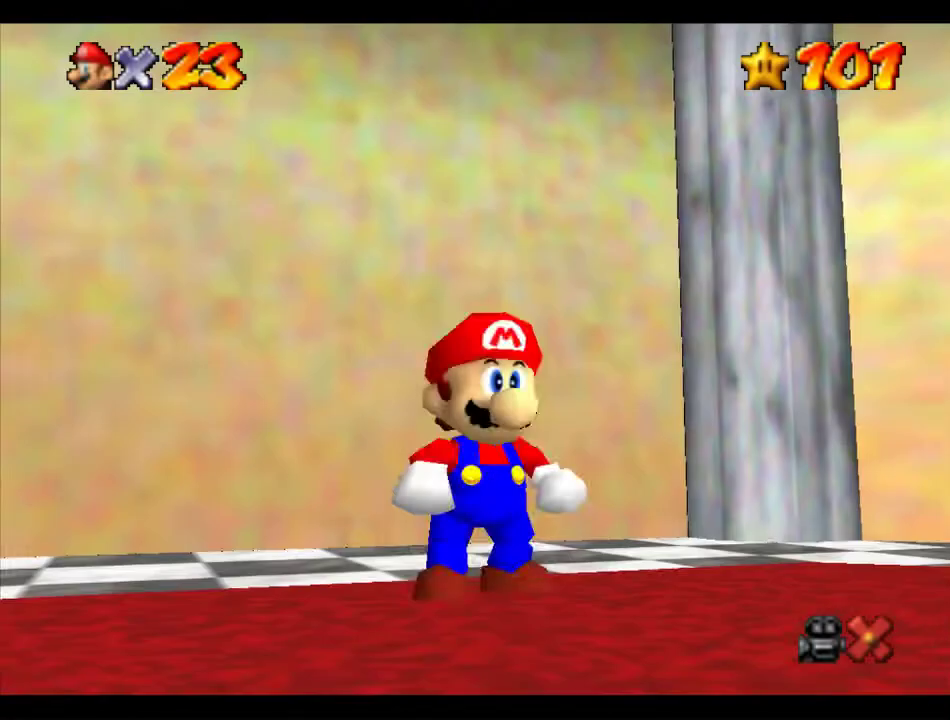
{"buttons": ["A", "Z"], "left_stick": "up", "events": [[235, "Z", "down"], [269, "A", "down"]]}
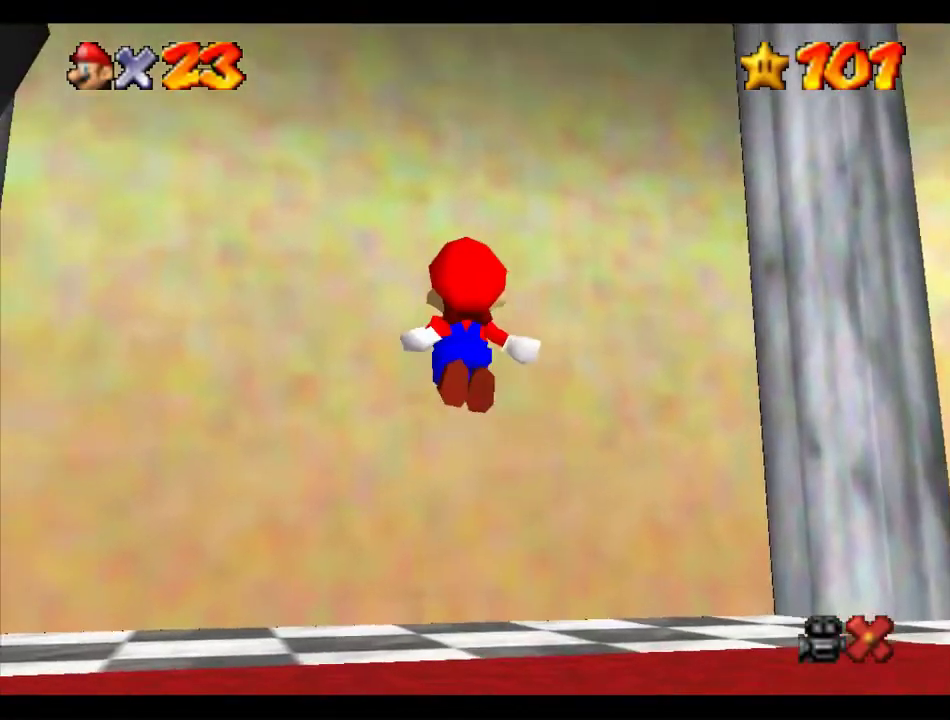
{"buttons": [], "left_stick": "center", "events": [[236, "A", "up"], [269, "Z", "up"], [269, "left_stick", "center"]]}
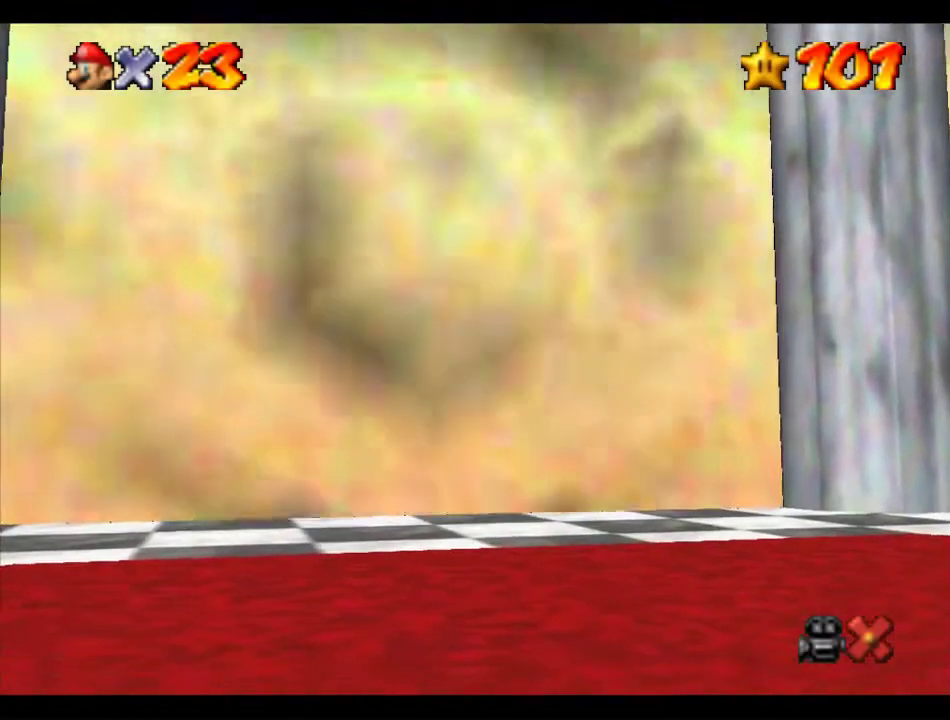
{"buttons": [], "left_stick": "center", "events": [[135, "B", "down"], [203, "B", "up"]]}